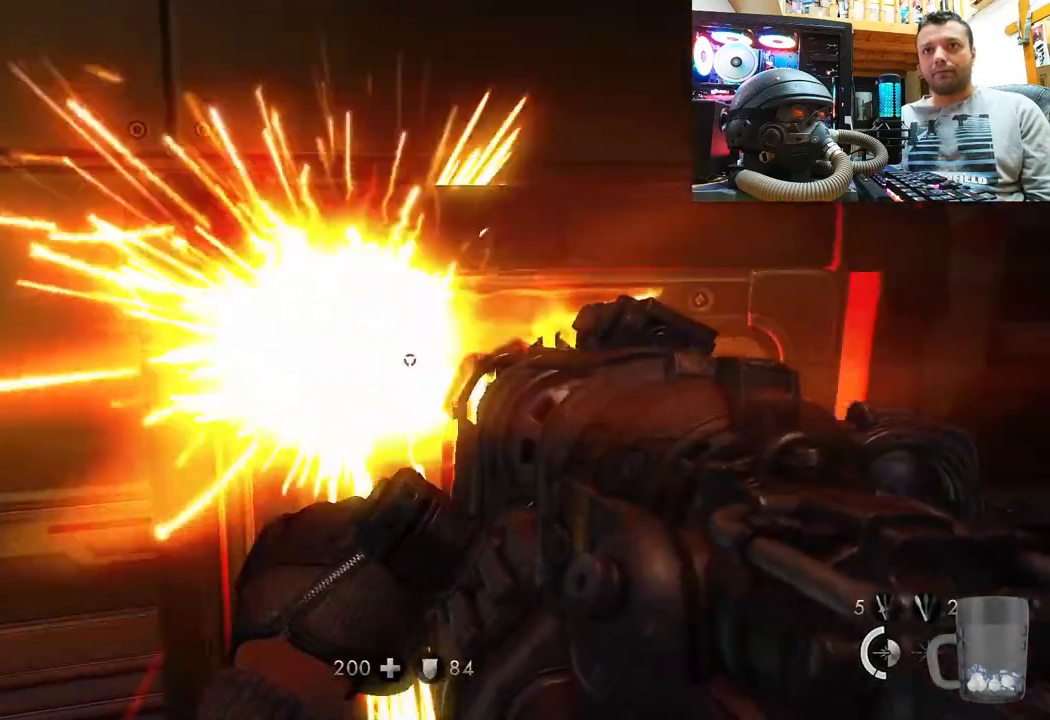
Gameplay with a controller (PlayStation layout); each line is a JSON object with the inputs held at the frame after it. "events" lists button and stick changes between this image and that frame as [ms after this image, input, new state], when the widget could be followed in between. Not read: R1.
{"buttons": [], "left_stick": "center", "right_stick": "center", "events": [[267, "R2", "up"], [317, "right_stick", "center"]]}
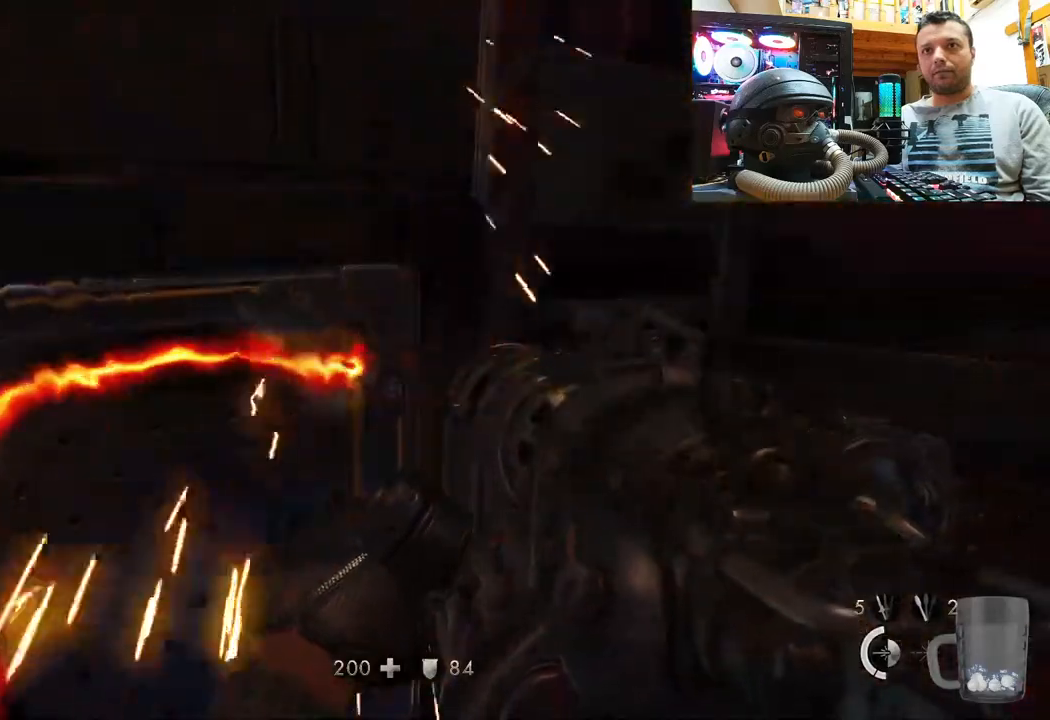
{"buttons": ["R2"], "left_stick": "center", "right_stick": "up", "events": [[200, "right_stick", "left"], [350, "right_stick", "center"], [400, "R2", "down"], [450, "right_stick", "up"]]}
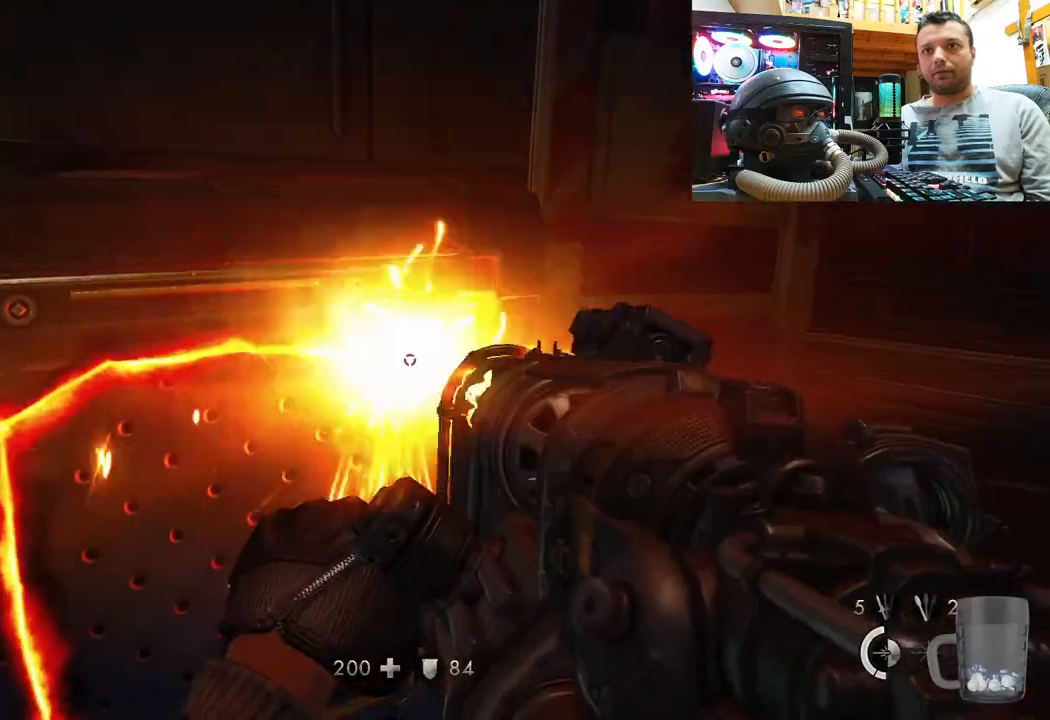
{"buttons": ["R2"], "left_stick": "center", "right_stick": "up", "events": []}
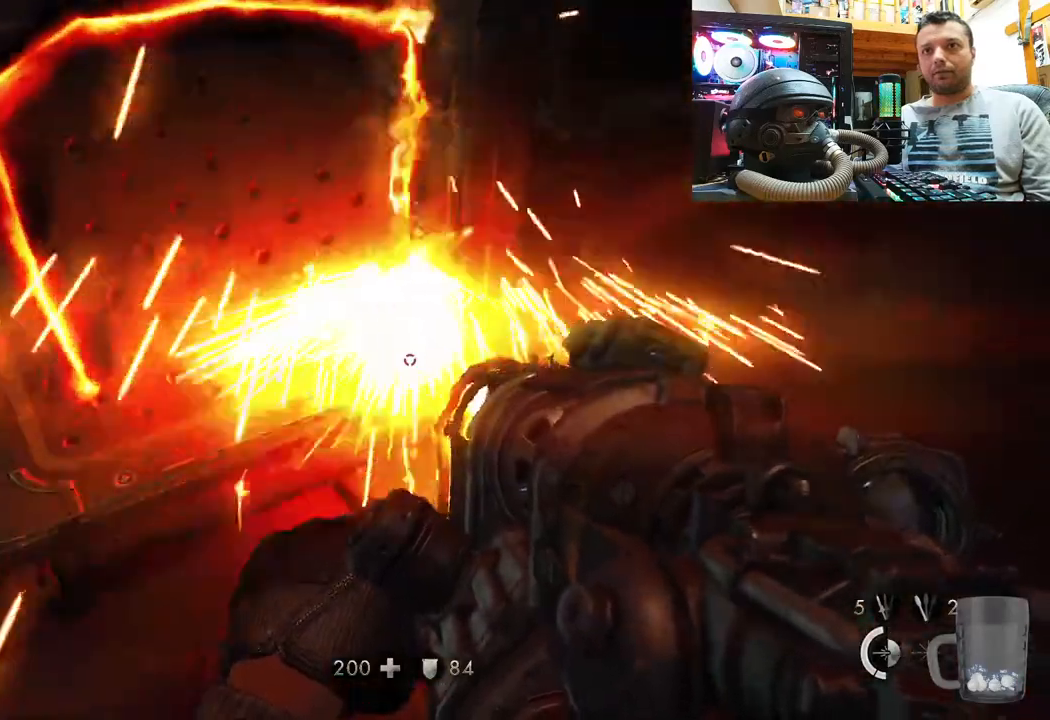
{"buttons": ["R2"], "left_stick": "center", "right_stick": "center", "events": [[117, "R2", "up"], [117, "right_stick", "center"], [200, "right_stick", "down"], [383, "right_stick", "center"], [467, "R2", "down"]]}
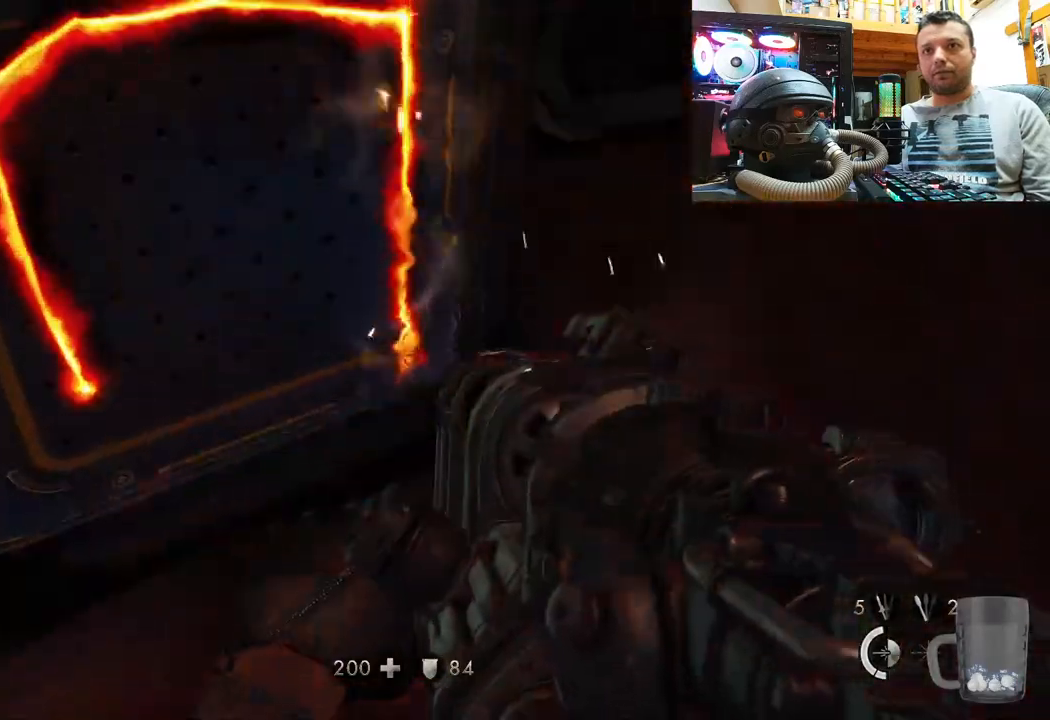
{"buttons": [], "left_stick": "center", "right_stick": "up-right", "events": [[67, "right_stick", "up-left"], [467, "R2", "up"], [483, "right_stick", "up-right"]]}
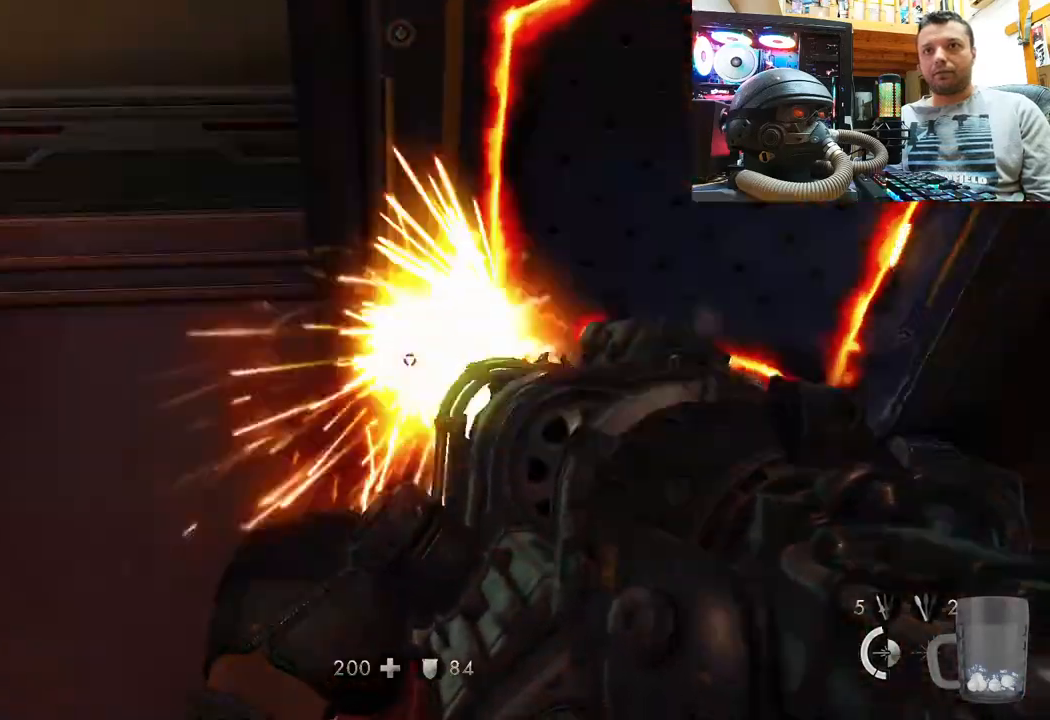
{"buttons": [], "left_stick": "center", "right_stick": "center", "events": [[17, "right_stick", "right"], [67, "left_stick", "down-right"], [200, "right_stick", "center"], [233, "left_stick", "center"]]}
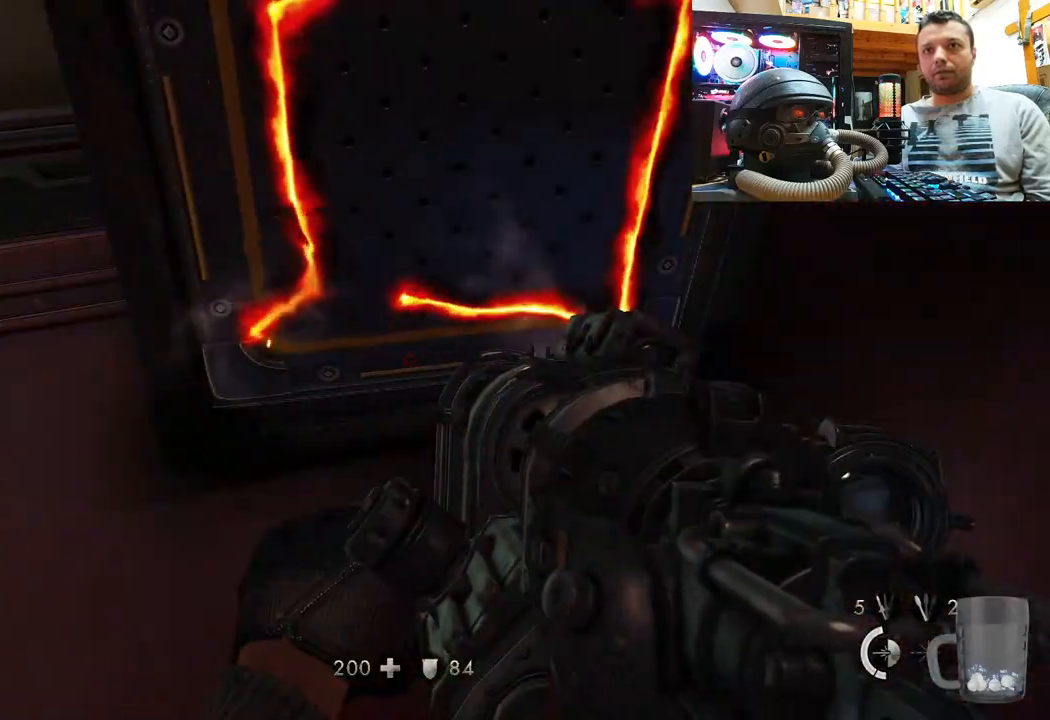
{"buttons": ["R2"], "left_stick": "center", "right_stick": "up-left", "events": [[100, "right_stick", "down"], [150, "left_stick", "up"], [200, "R2", "down"], [233, "left_stick", "center"], [250, "right_stick", "up-left"]]}
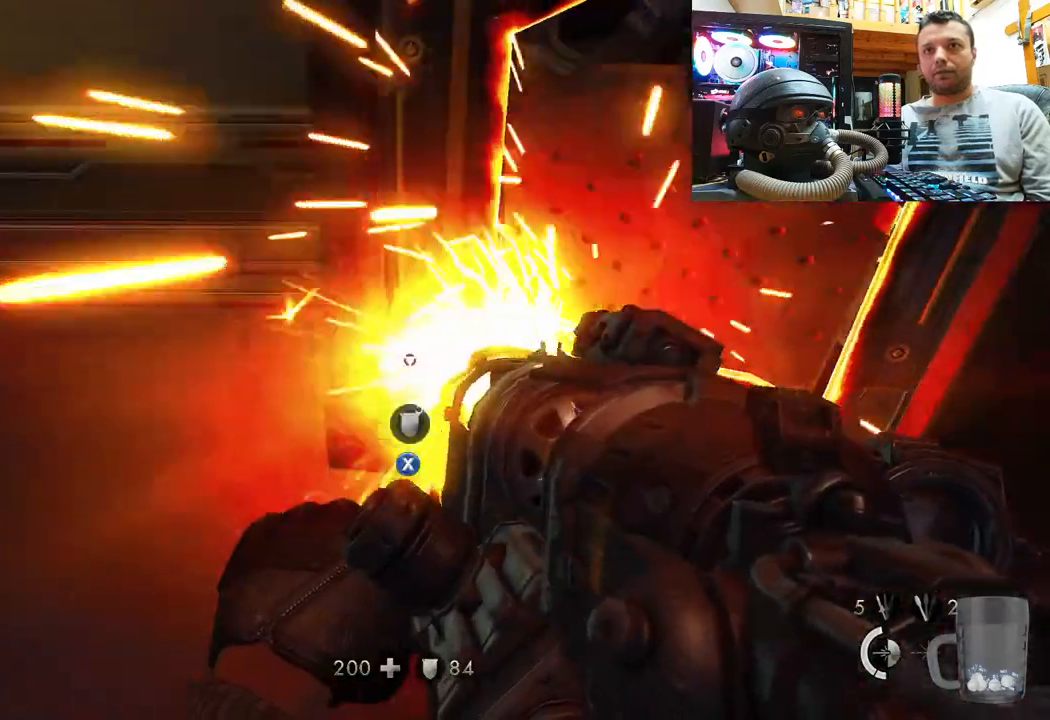
{"buttons": ["SQUARE"], "left_stick": "up-right", "right_stick": "center", "events": [[67, "right_stick", "right"], [83, "R2", "up"], [333, "left_stick", "up-right"], [350, "right_stick", "center"], [417, "SQUARE", "down"]]}
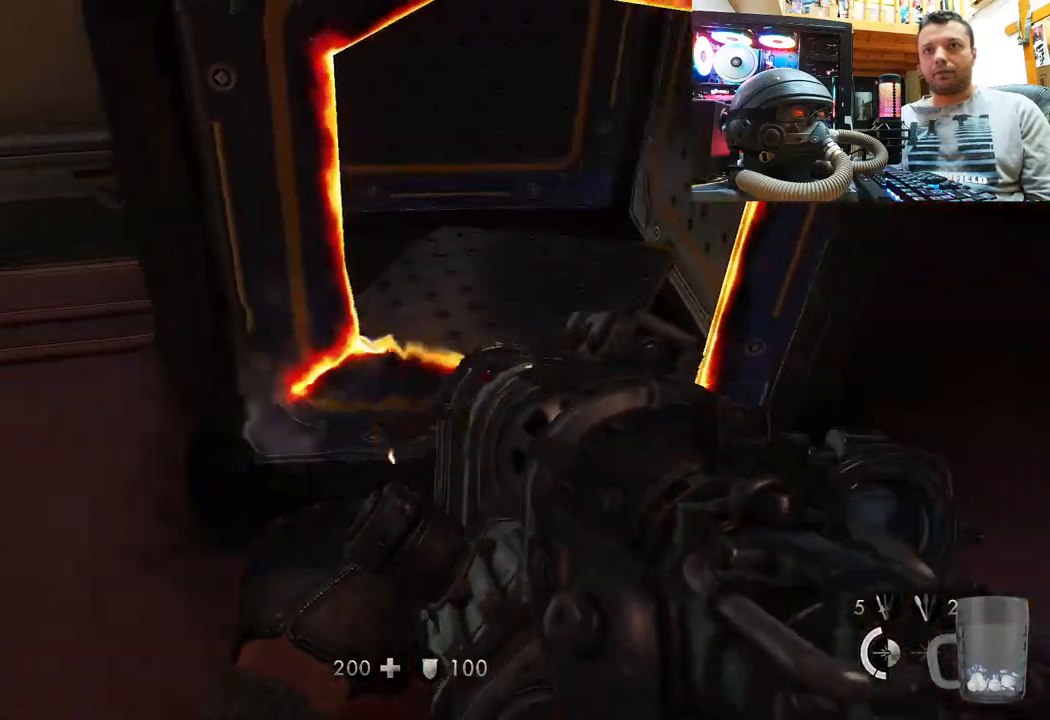
{"buttons": [], "left_stick": "center", "right_stick": "center", "events": [[17, "SQUARE", "up"], [83, "SQUARE", "down"], [183, "SQUARE", "up"], [233, "SQUARE", "down"], [267, "left_stick", "center"], [317, "SQUARE", "up"], [367, "SQUARE", "down"], [450, "SQUARE", "up"]]}
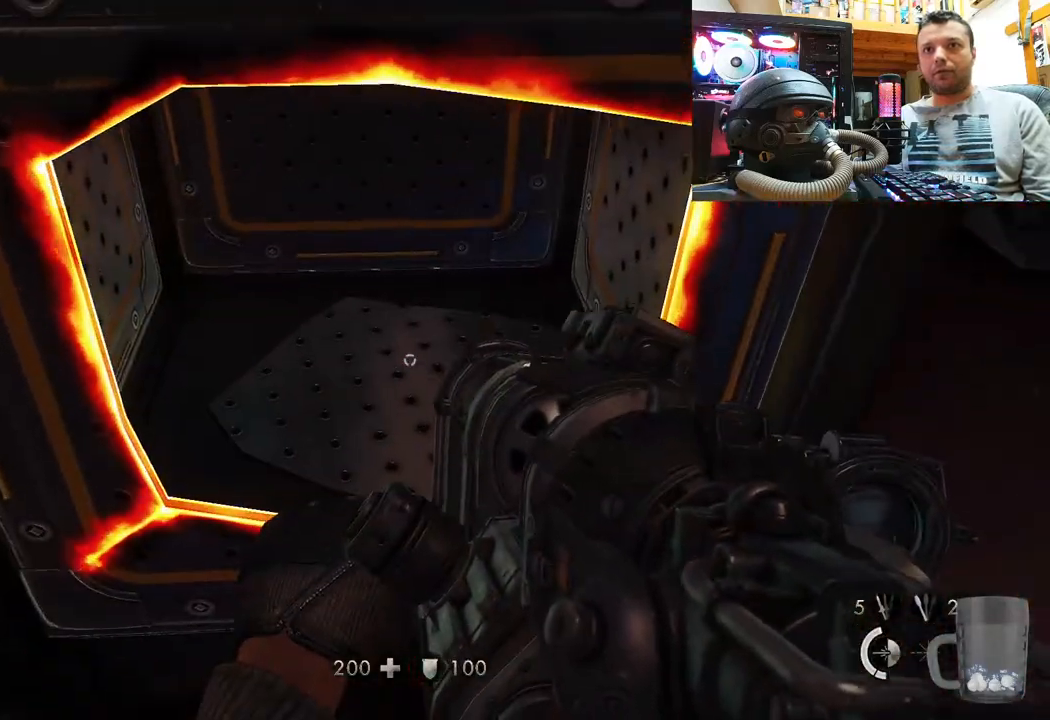
{"buttons": [], "left_stick": "down-right", "right_stick": "center", "events": [[17, "left_stick", "down-right"], [50, "right_stick", "down-left"], [450, "right_stick", "center"]]}
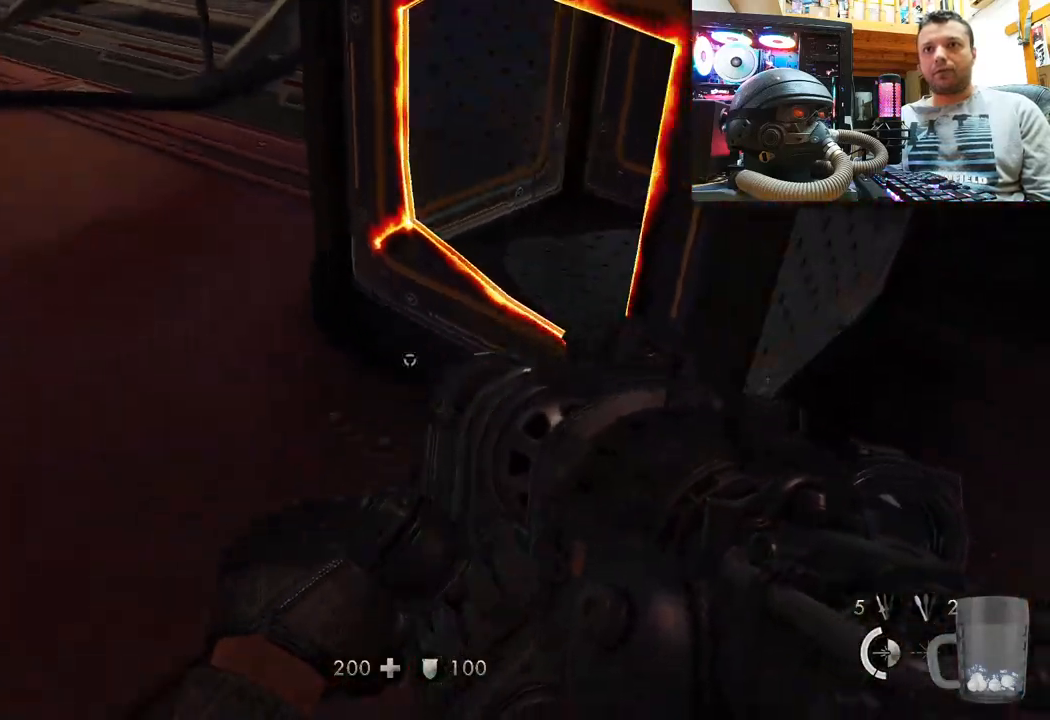
{"buttons": [], "left_stick": "center", "right_stick": "down", "events": [[17, "CIRCLE", "down"], [150, "CIRCLE", "up"], [150, "left_stick", "center"], [283, "right_stick", "down"]]}
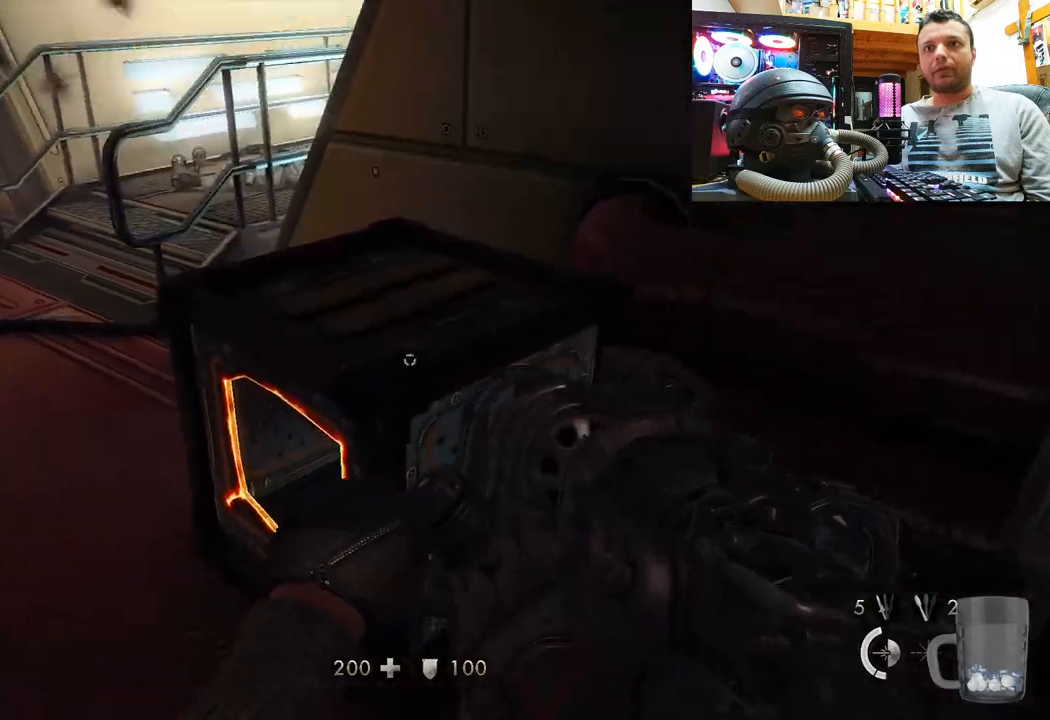
{"buttons": [], "left_stick": "center", "right_stick": "left", "events": [[50, "DPAD_RIGHT", "down"], [67, "right_stick", "up-left"], [200, "DPAD_RIGHT", "up"], [200, "right_stick", "left"]]}
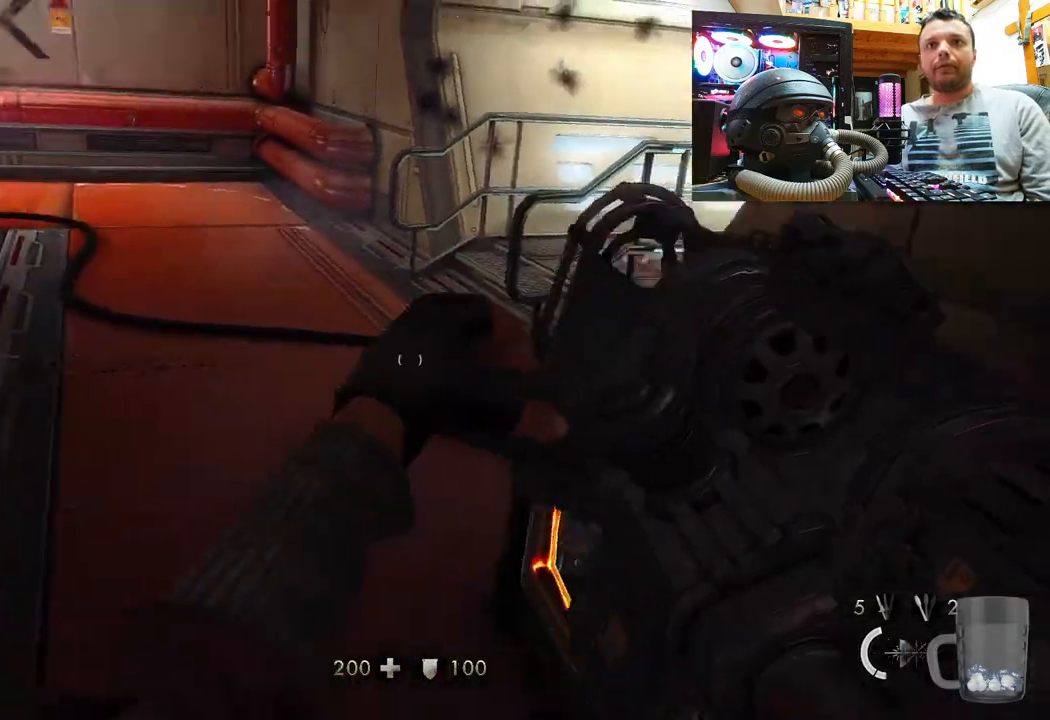
{"buttons": [], "left_stick": "down-left", "right_stick": "right", "events": [[133, "right_stick", "center"], [183, "left_stick", "down"], [250, "right_stick", "down-right"], [400, "left_stick", "down-left"], [467, "right_stick", "right"]]}
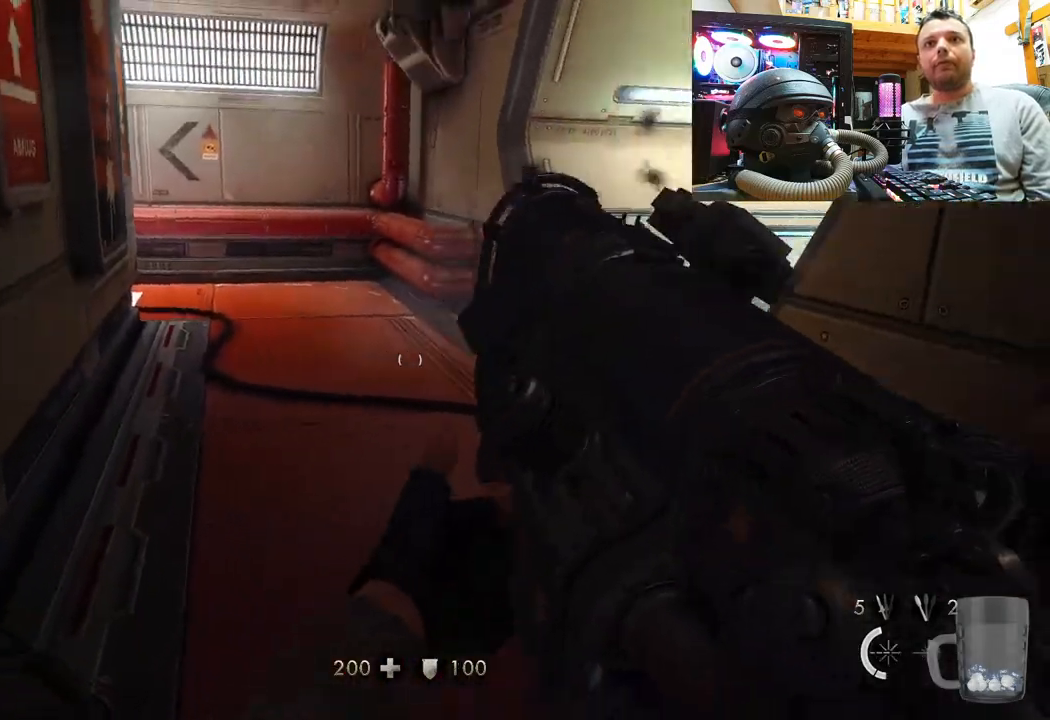
{"buttons": ["TRIANGLE"], "left_stick": "center", "right_stick": "center", "events": [[117, "left_stick", "center"], [117, "right_stick", "center"], [450, "TRIANGLE", "down"]]}
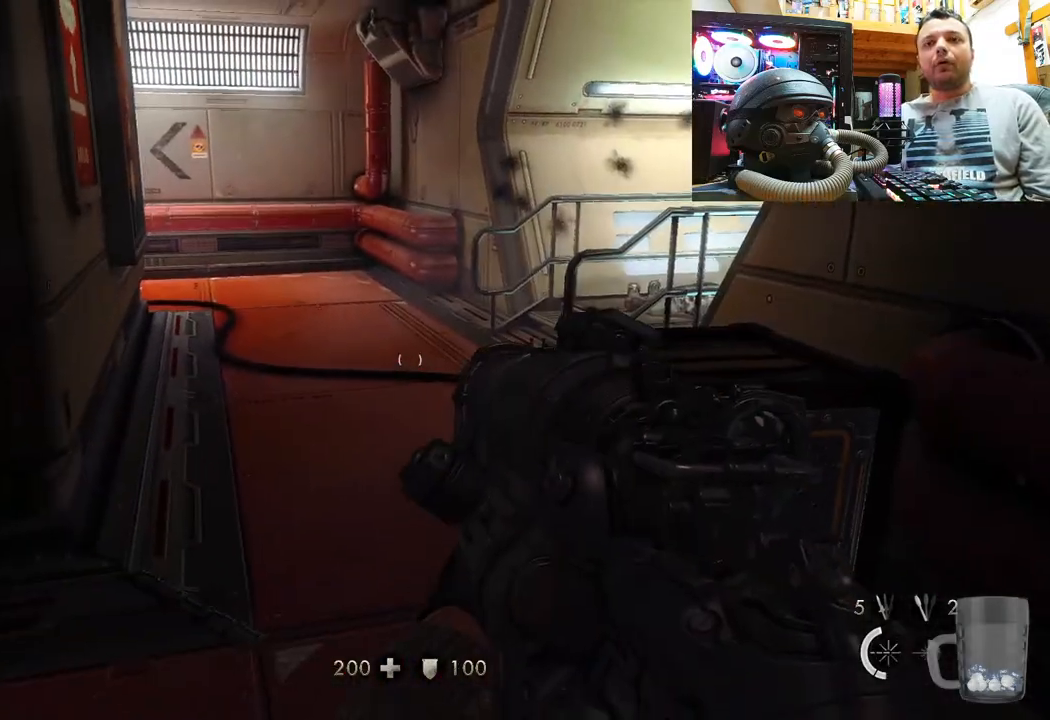
{"buttons": [], "left_stick": "up-left", "right_stick": "right", "events": [[33, "TRIANGLE", "up"], [150, "left_stick", "up"], [383, "right_stick", "right"], [450, "left_stick", "up-left"]]}
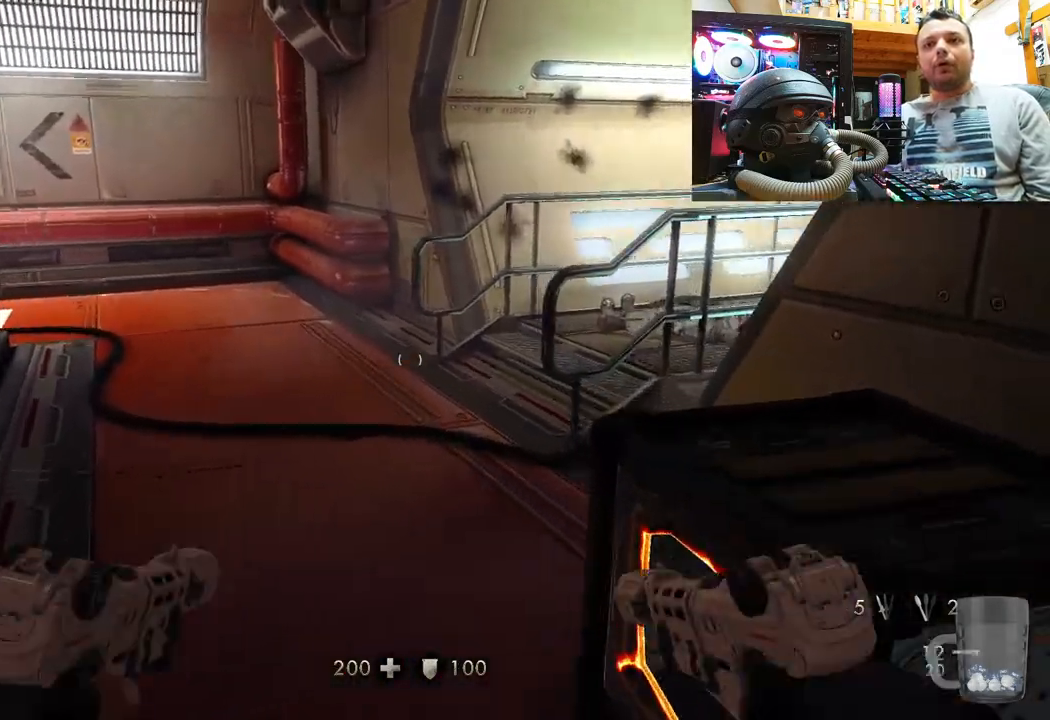
{"buttons": [], "left_stick": "up-left", "right_stick": "right", "events": [[233, "right_stick", "center"], [350, "right_stick", "right"]]}
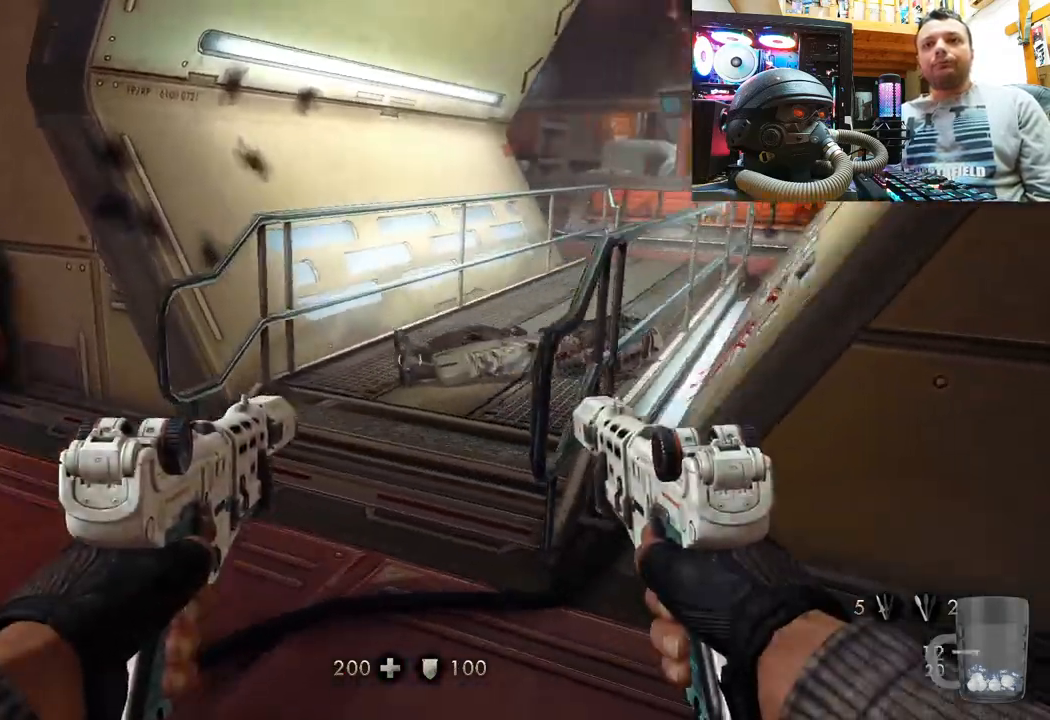
{"buttons": [], "left_stick": "up", "right_stick": "center", "events": [[133, "right_stick", "left"], [167, "left_stick", "up"], [183, "right_stick", "center"], [267, "right_stick", "right"], [400, "right_stick", "center"]]}
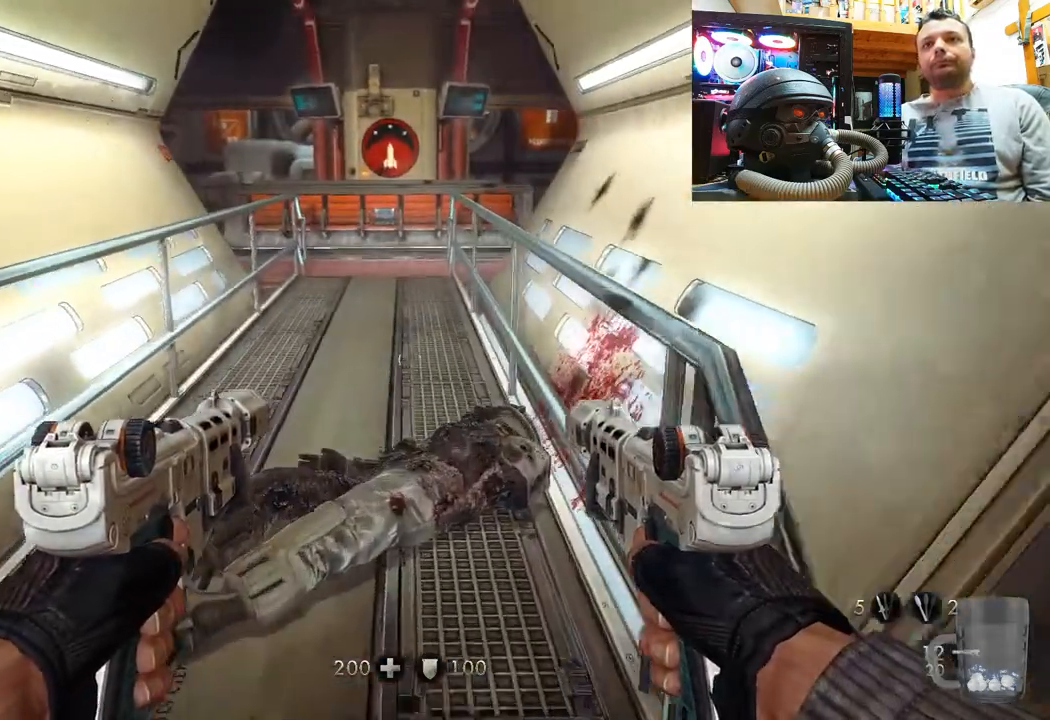
{"buttons": [], "left_stick": "up", "right_stick": "center", "events": [[67, "SQUARE", "down"], [167, "SQUARE", "up"]]}
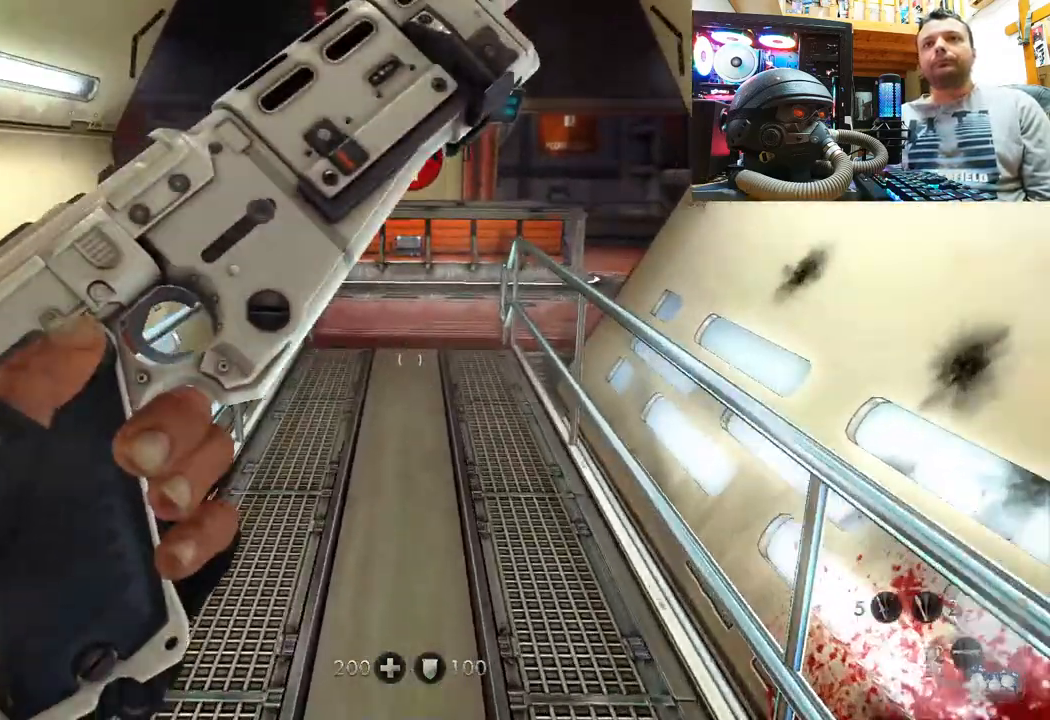
{"buttons": ["SQUARE"], "left_stick": "up-right", "right_stick": "center", "events": [[117, "left_stick", "center"], [183, "left_stick", "down"], [250, "SQUARE", "down"], [383, "SQUARE", "up"], [383, "left_stick", "up-right"], [467, "SQUARE", "down"]]}
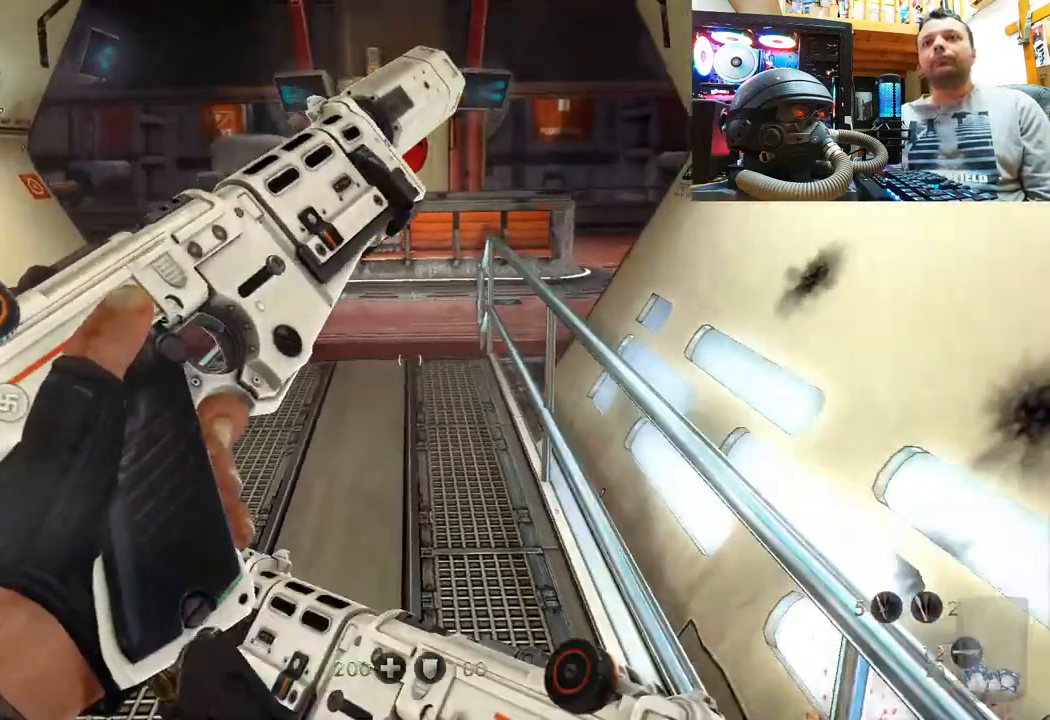
{"buttons": ["SQUARE"], "left_stick": "down-left", "right_stick": "center", "events": [[17, "left_stick", "center"], [67, "left_stick", "down-left"], [83, "SQUARE", "up"], [133, "SQUARE", "down"], [250, "SQUARE", "up"], [283, "SQUARE", "down"], [383, "SQUARE", "up"], [467, "SQUARE", "down"]]}
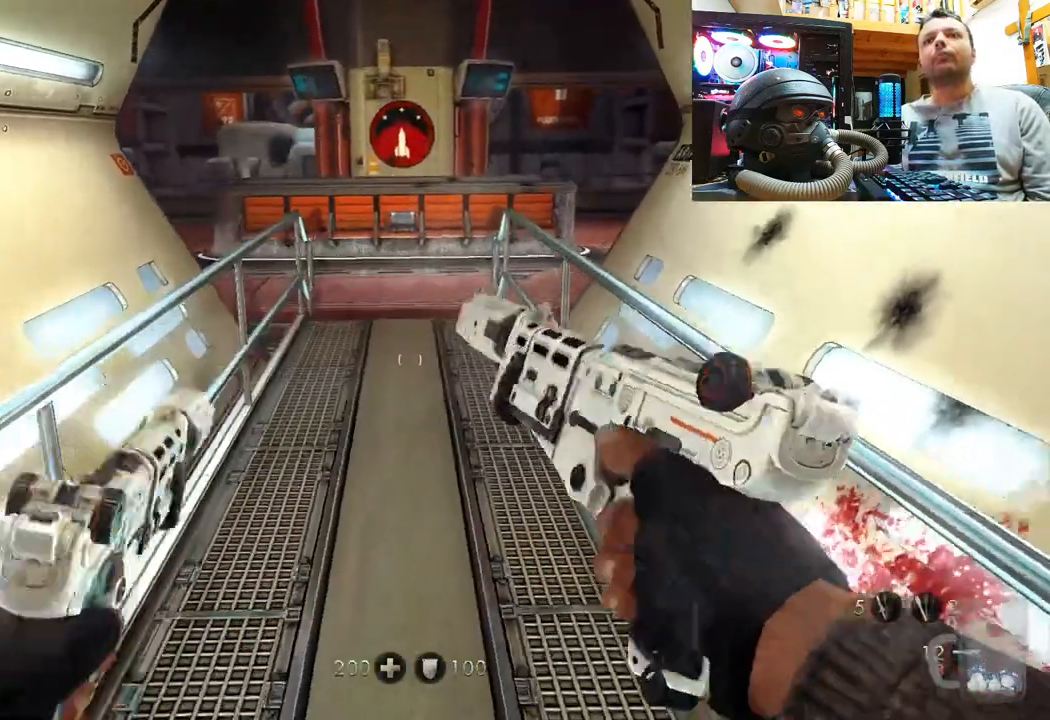
{"buttons": ["SQUARE"], "left_stick": "down", "right_stick": "center", "events": [[33, "SQUARE", "up"], [50, "left_stick", "up-right"], [117, "SQUARE", "down"], [183, "SQUARE", "up"], [250, "SQUARE", "down"], [350, "SQUARE", "up"], [383, "SQUARE", "down"], [450, "left_stick", "down"]]}
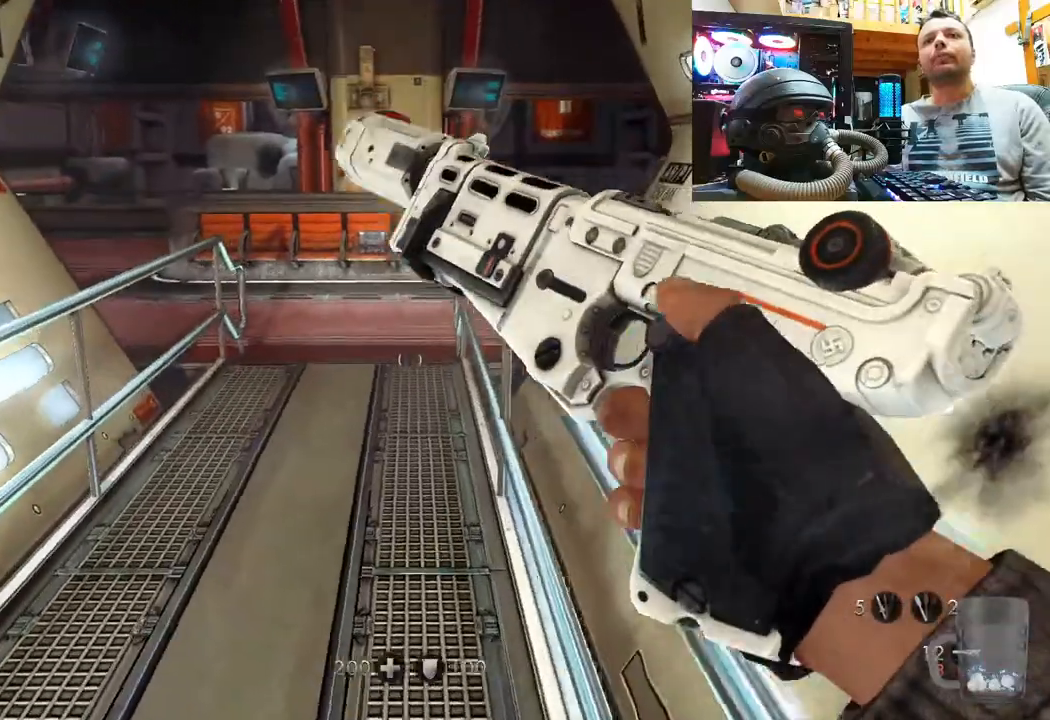
{"buttons": ["SQUARE"], "left_stick": "up", "right_stick": "center", "events": [[17, "SQUARE", "up"], [83, "SQUARE", "down"], [183, "SQUARE", "up"], [200, "left_stick", "up"], [233, "SQUARE", "down"], [350, "SQUARE", "up"], [383, "SQUARE", "down"]]}
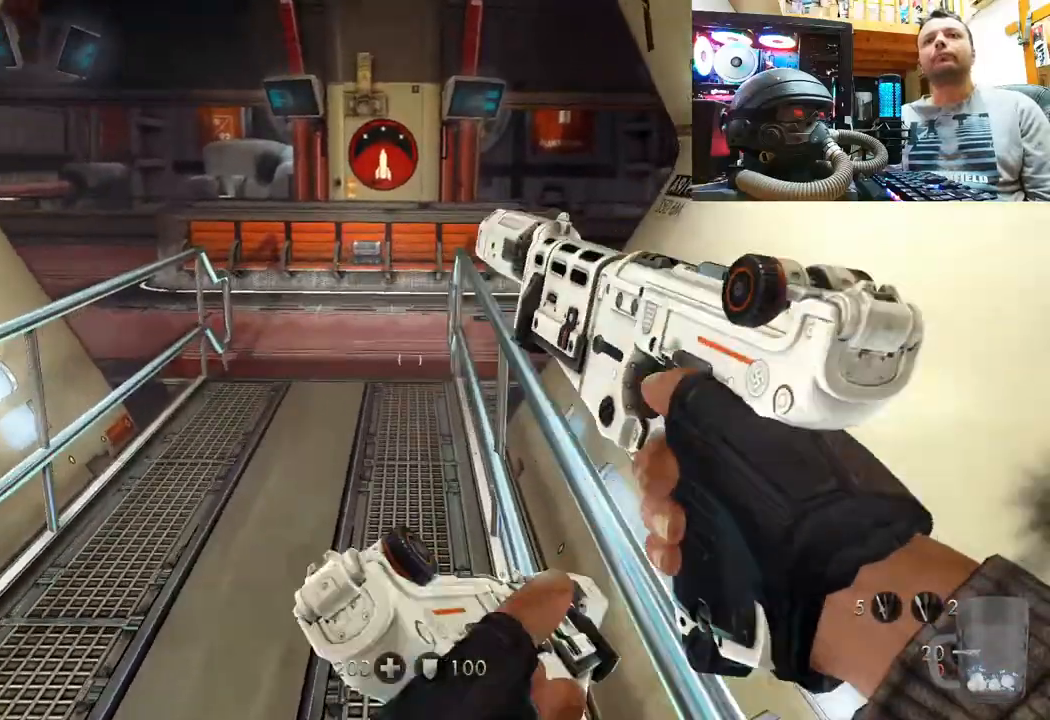
{"buttons": [], "left_stick": "up", "right_stick": "center", "events": [[33, "SQUARE", "up"], [183, "right_stick", "down-right"], [333, "right_stick", "down-left"], [433, "right_stick", "center"]]}
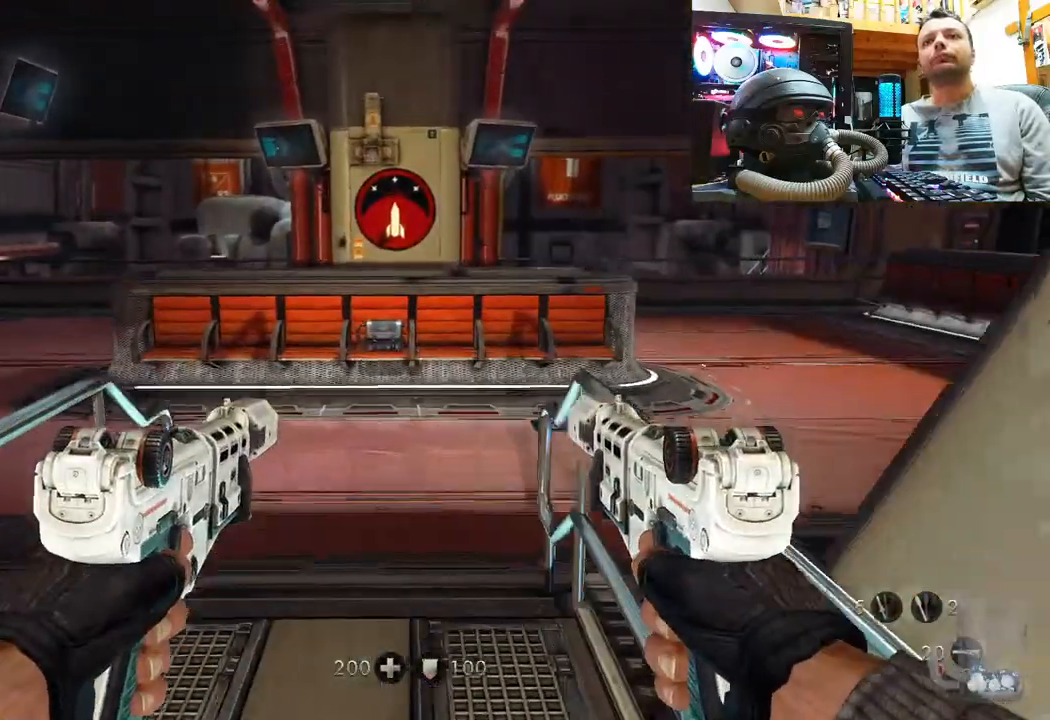
{"buttons": [], "left_stick": "up", "right_stick": "center", "events": [[350, "right_stick", "left"], [483, "right_stick", "center"]]}
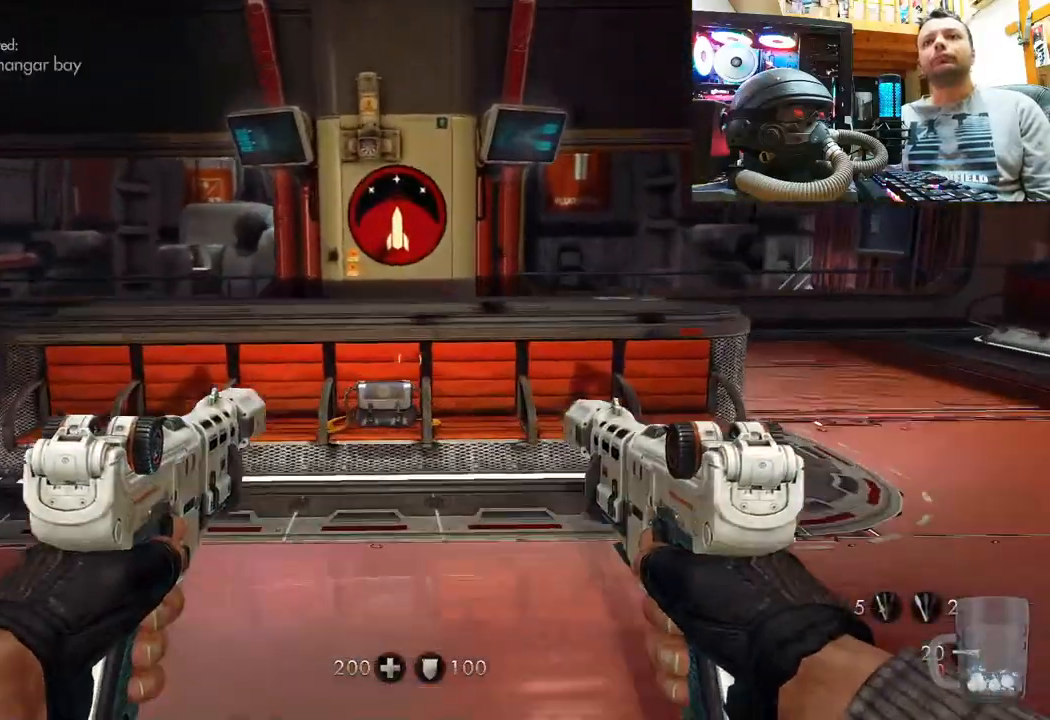
{"buttons": [], "left_stick": "center", "right_stick": "center", "events": [[33, "left_stick", "center"]]}
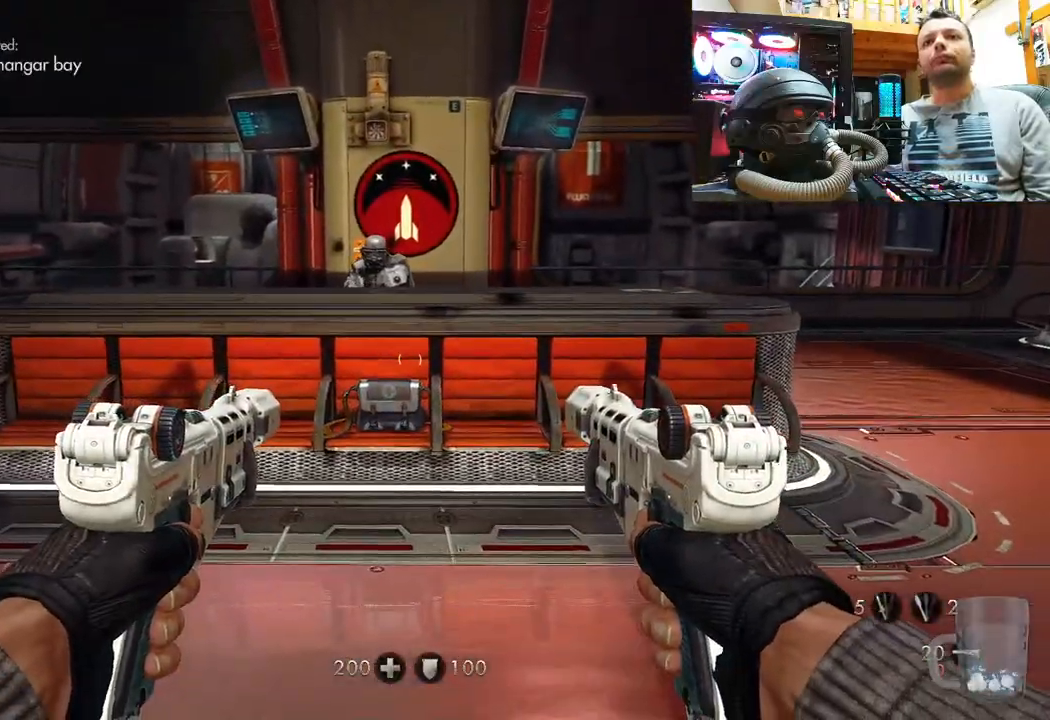
{"buttons": ["L2", "R2"], "left_stick": "center", "right_stick": "center", "events": [[17, "right_stick", "down"], [233, "R2", "down"], [267, "right_stick", "center"], [367, "R2", "up"], [433, "L2", "down"], [433, "R2", "down"]]}
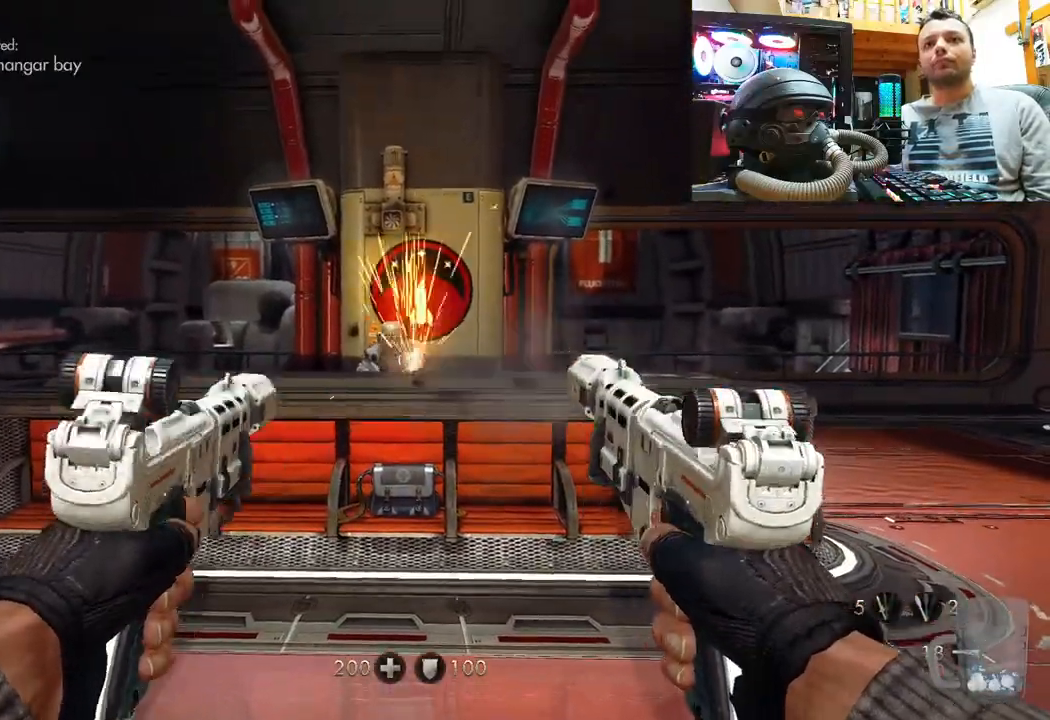
{"buttons": ["R2"], "left_stick": "center", "right_stick": "center", "events": [[50, "R2", "up"], [100, "L2", "up"], [133, "R2", "down"], [150, "L2", "down"], [250, "R2", "up"], [317, "R2", "down"], [433, "R2", "up"], [483, "L2", "up"], [483, "R2", "down"]]}
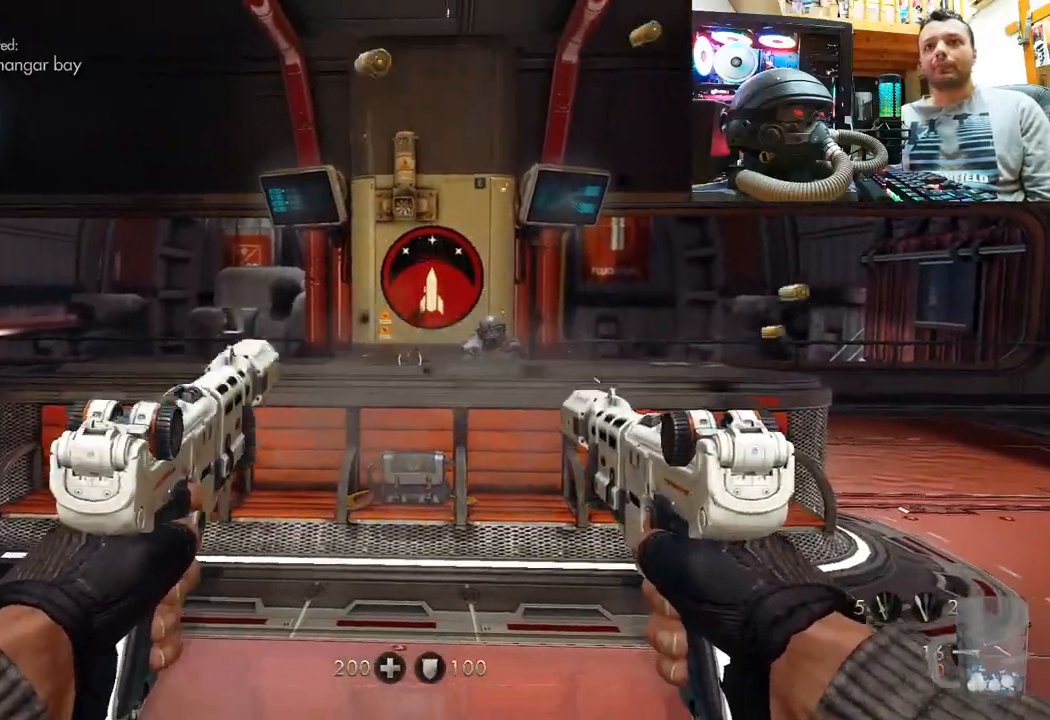
{"buttons": [], "left_stick": "up-right", "right_stick": "center", "events": [[133, "R2", "up"], [183, "right_stick", "right"], [250, "left_stick", "up-right"], [383, "right_stick", "left"], [483, "right_stick", "center"]]}
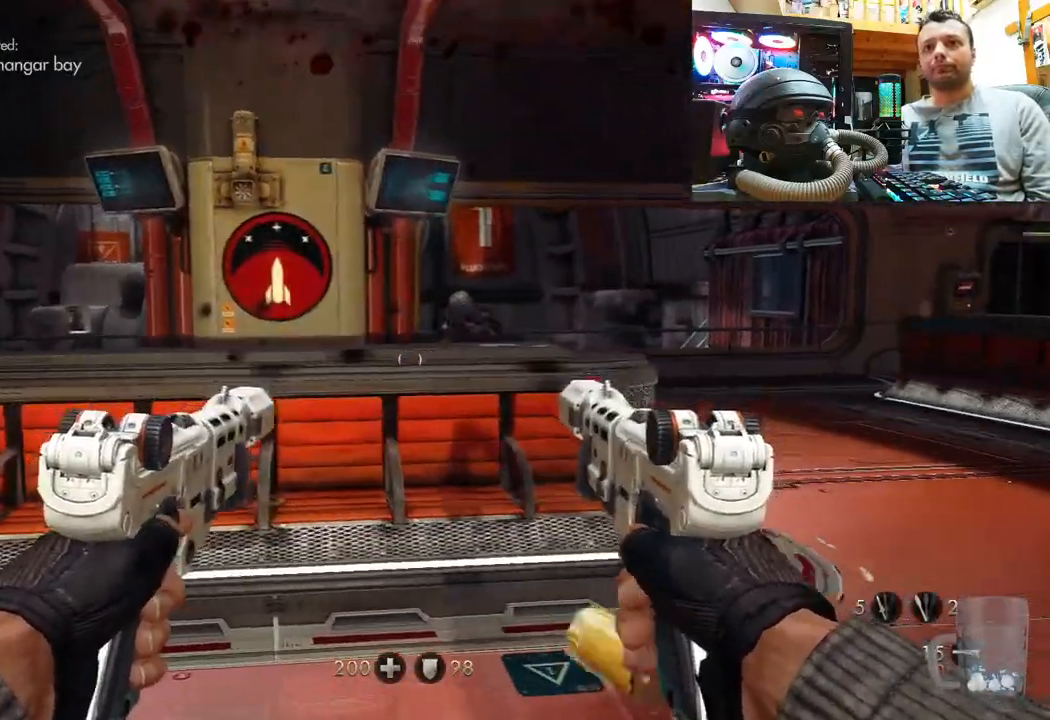
{"buttons": [], "left_stick": "up-right", "right_stick": "center", "events": [[250, "right_stick", "down"], [383, "right_stick", "center"]]}
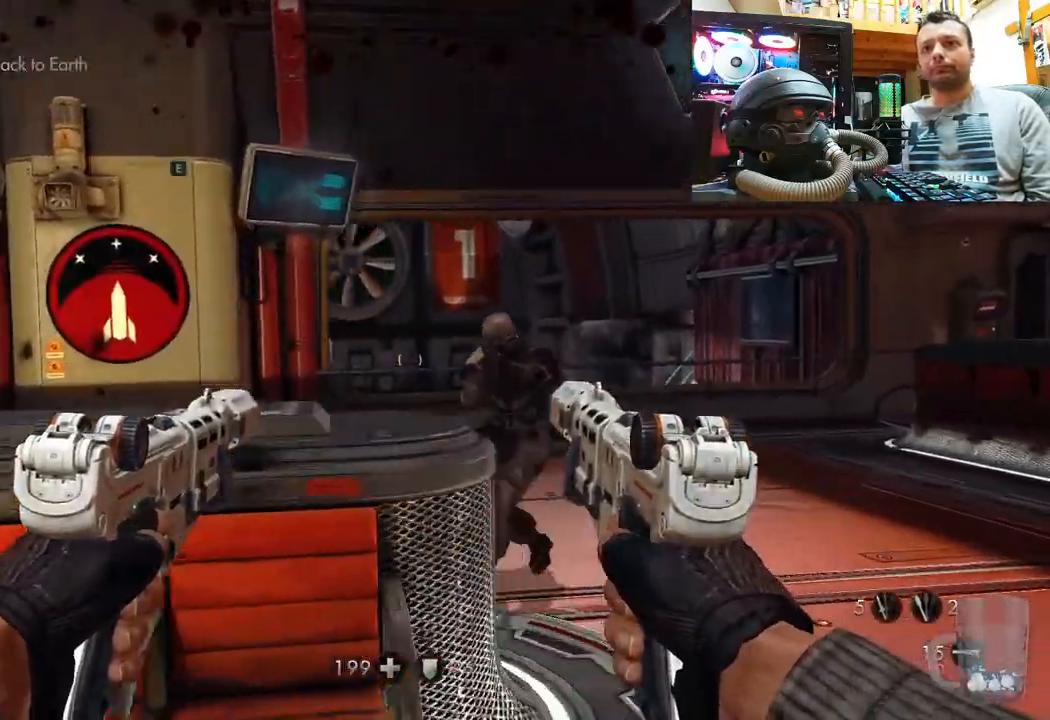
{"buttons": ["L2", "R2"], "left_stick": "center", "right_stick": "center", "events": [[83, "right_stick", "up-right"], [200, "L2", "down"], [200, "R2", "down"], [200, "right_stick", "up"], [233, "left_stick", "center"], [317, "right_stick", "center"], [333, "R2", "up"], [350, "L2", "up"], [383, "R2", "down"], [400, "L2", "down"], [400, "right_stick", "up"], [500, "right_stick", "center"]]}